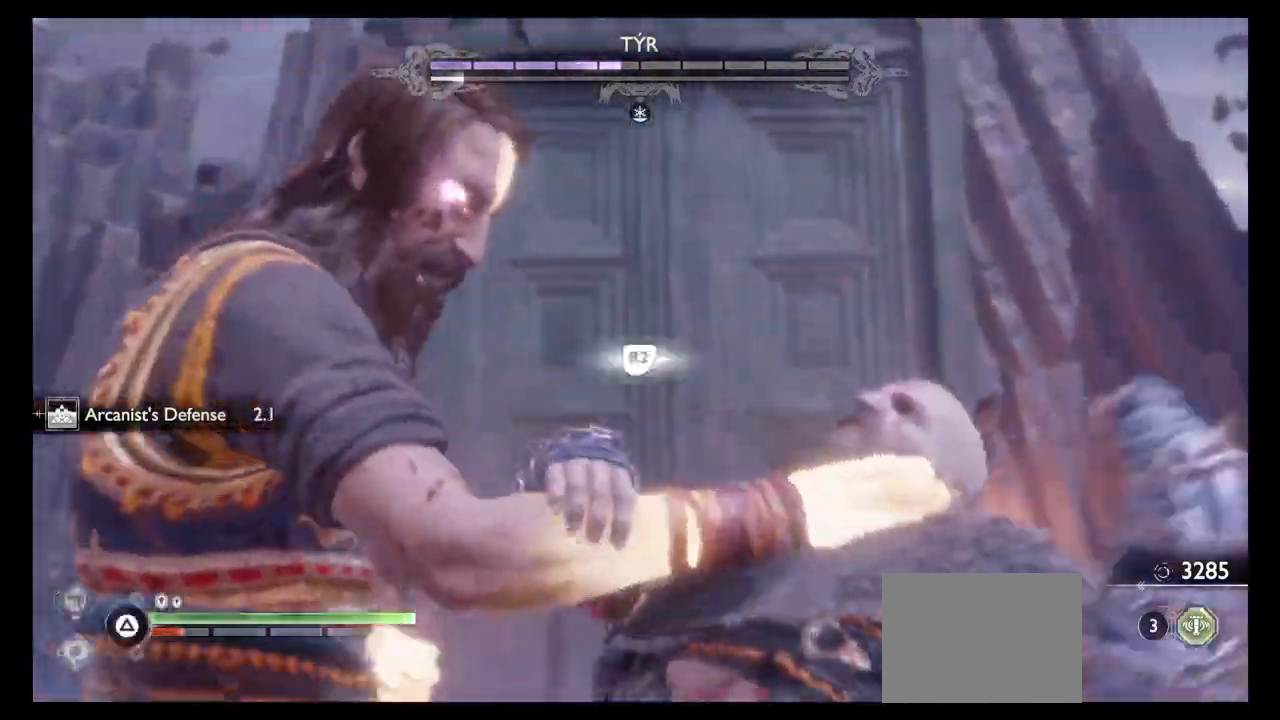
Gameplay with a controller (PlayStation layout); each line is a JSON object with the inputs held at the frame after it. "events" lists button and stick changes between this image and that frame as [ms after this image, input, new state], when the widget could be followed in between. Not read: L3 R3.
{"buttons": [], "left_stick": "center", "right_stick": "center", "events": [[100, "R2", "down"], [301, "R2", "up"], [367, "R2", "down"], [501, "R2", "up"]]}
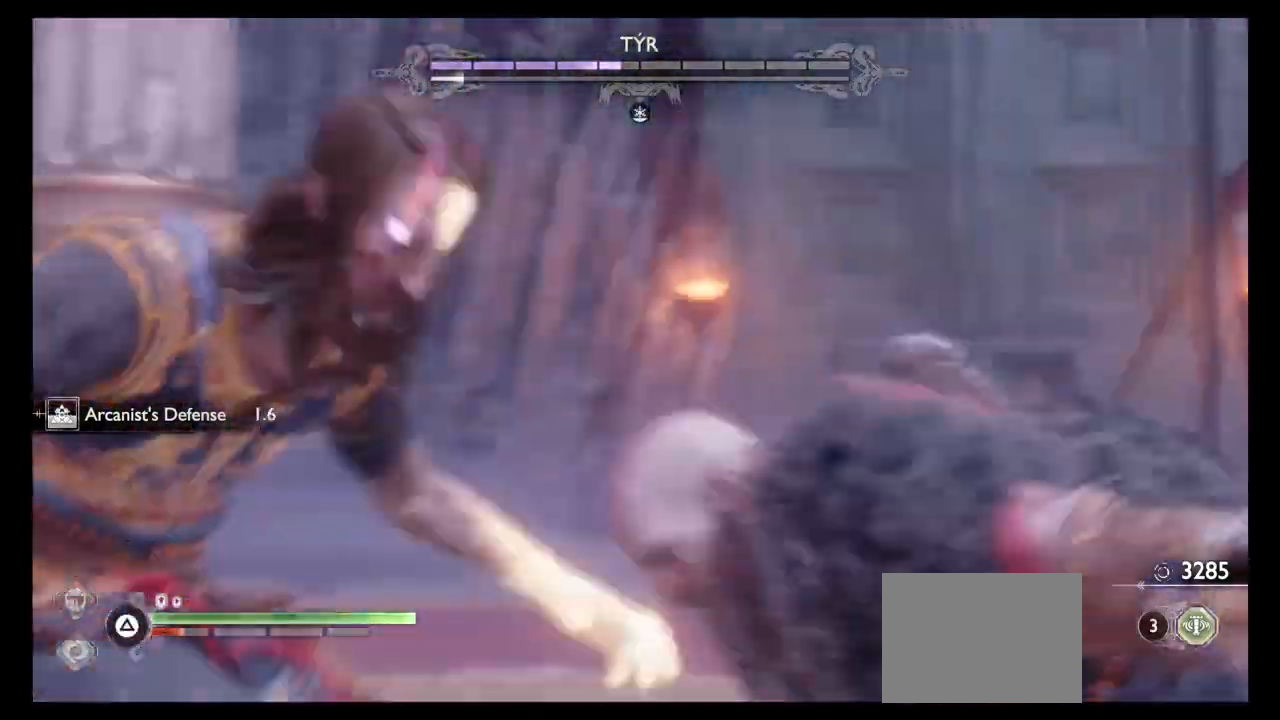
{"buttons": [], "left_stick": "up", "right_stick": "down", "events": [[100, "R2", "down"], [267, "R2", "up"], [367, "left_stick", "down"], [467, "left_stick", "up"], [467, "right_stick", "down"]]}
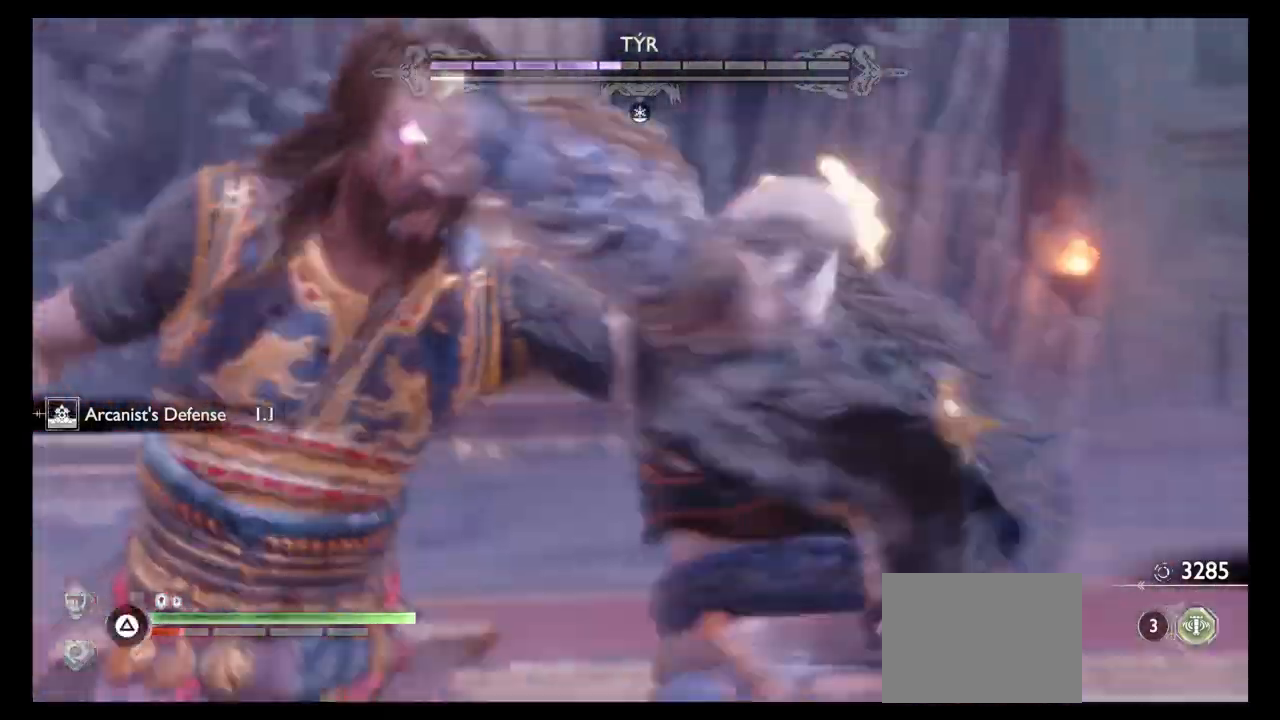
{"buttons": ["CROSS", "L1"], "left_stick": "up", "right_stick": "center", "events": [[200, "right_stick", "down-left"], [334, "L1", "down"], [367, "right_stick", "left"], [501, "CROSS", "down"], [501, "right_stick", "center"]]}
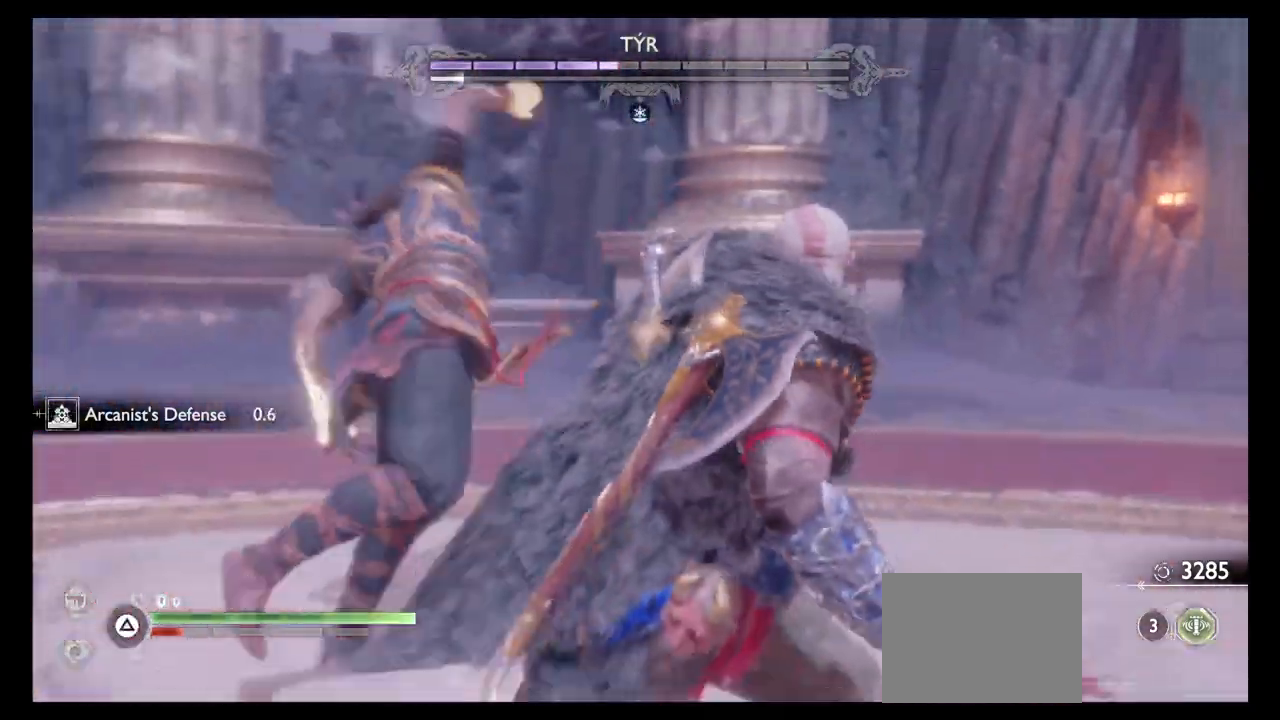
{"buttons": ["L1"], "left_stick": "up", "right_stick": "center", "events": [[133, "CROSS", "up"], [233, "CROSS", "down"], [333, "CROSS", "up"], [434, "CROSS", "down"], [500, "CROSS", "up"]]}
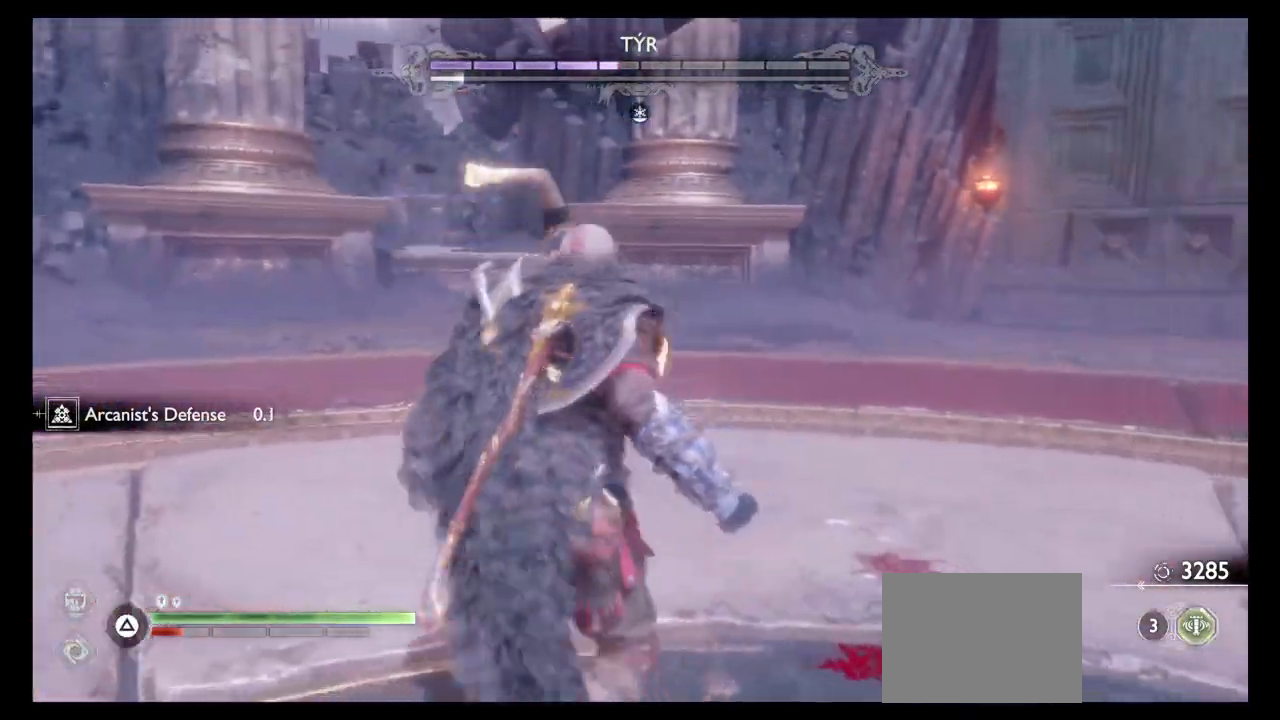
{"buttons": ["CROSS", "L1"], "left_stick": "up", "right_stick": "center", "events": [[100, "CROSS", "down"], [200, "CROSS", "up"], [301, "CROSS", "down"], [401, "CROSS", "up"], [467, "CROSS", "down"]]}
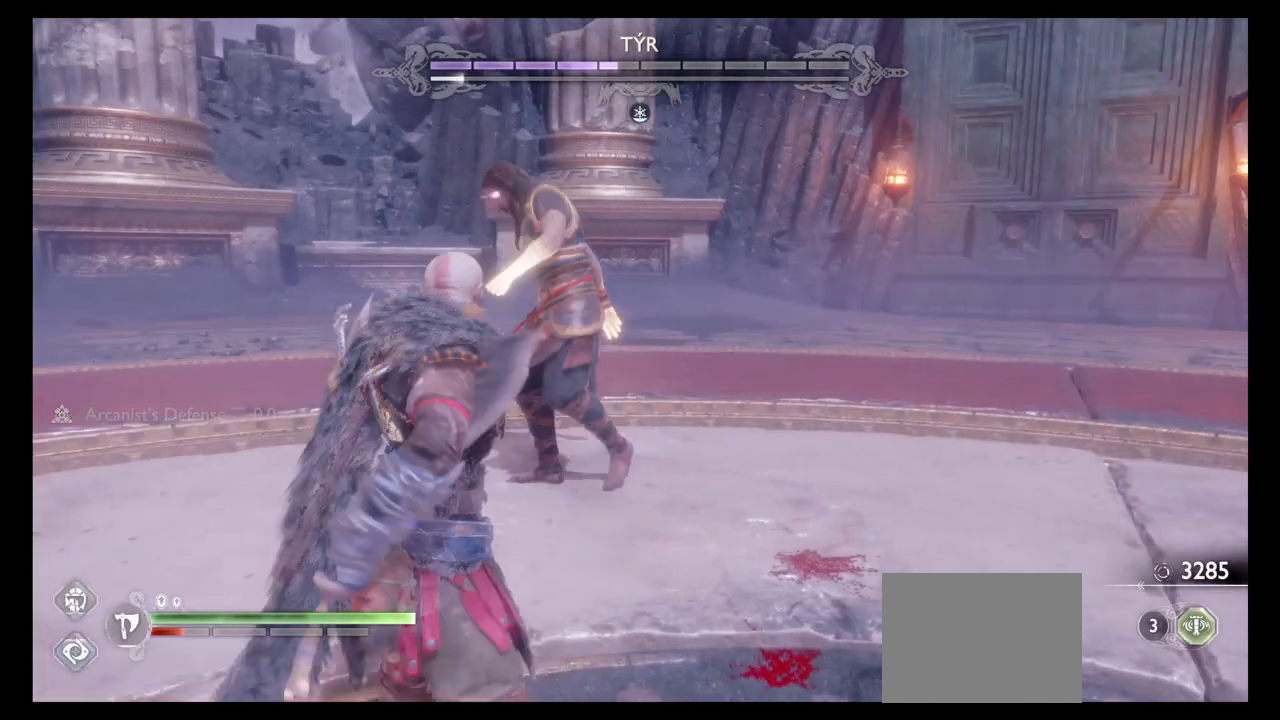
{"buttons": ["CROSS", "L1"], "left_stick": "up", "right_stick": "center", "events": [[134, "CROSS", "up"], [234, "CROSS", "down"], [334, "CROSS", "up"], [434, "CROSS", "down"]]}